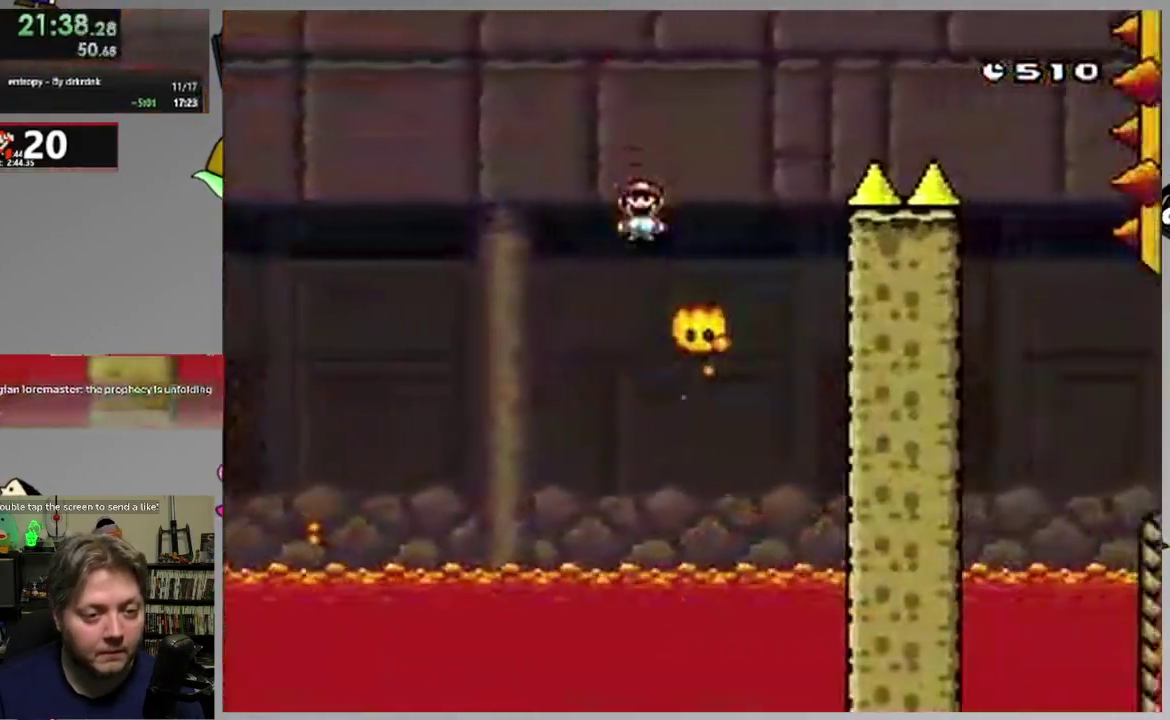
Gameplay with a controller (PlayStation layout); each line is a JSON object with the inputs held at the frame after it. "events" lists button and stick changes between this image and that frame as [ms after this image, input, new state], when the widget could be followed in between. Not read: L3 R3 left_stick right_stick.
{"buttons": ["CROSS", "SQUARE", "DPAD_RIGHT"], "events": []}
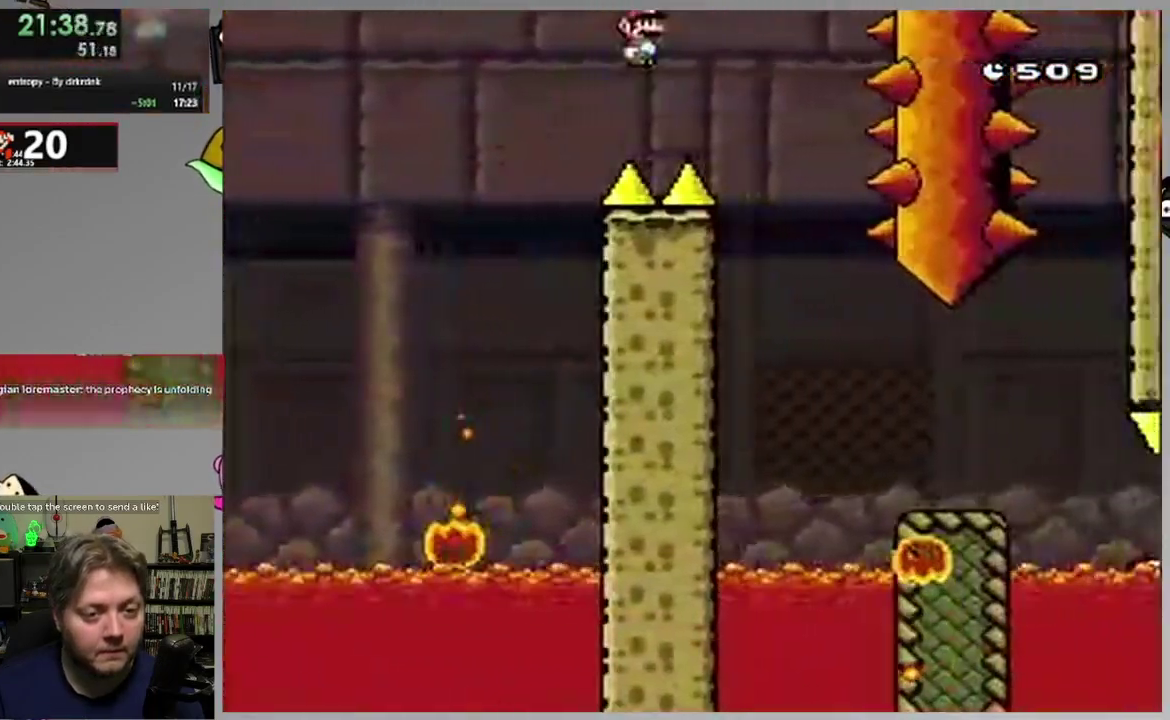
{"buttons": ["CROSS", "SQUARE", "DPAD_RIGHT"], "events": [[50, "DPAD_RIGHT", "up"], [83, "DPAD_LEFT", "down"], [200, "DPAD_LEFT", "up"], [233, "DPAD_RIGHT", "down"], [250, "CROSS", "up"], [317, "CROSS", "down"]]}
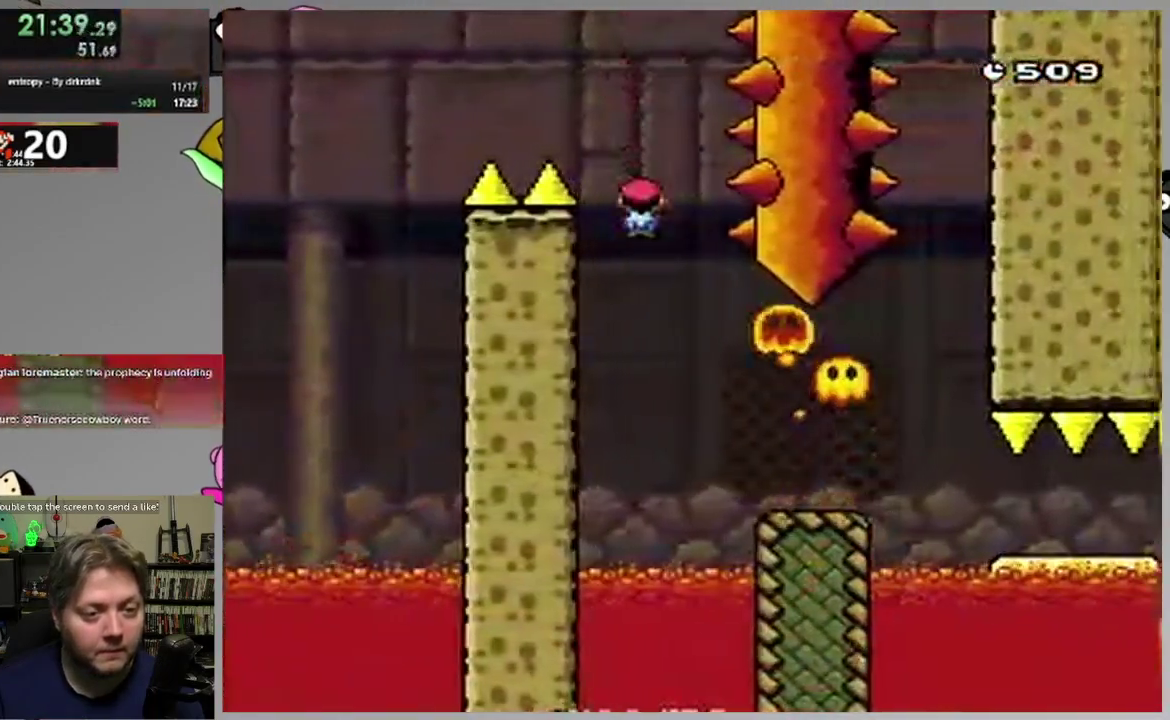
{"buttons": ["CROSS", "SQUARE", "DPAD_RIGHT"], "events": []}
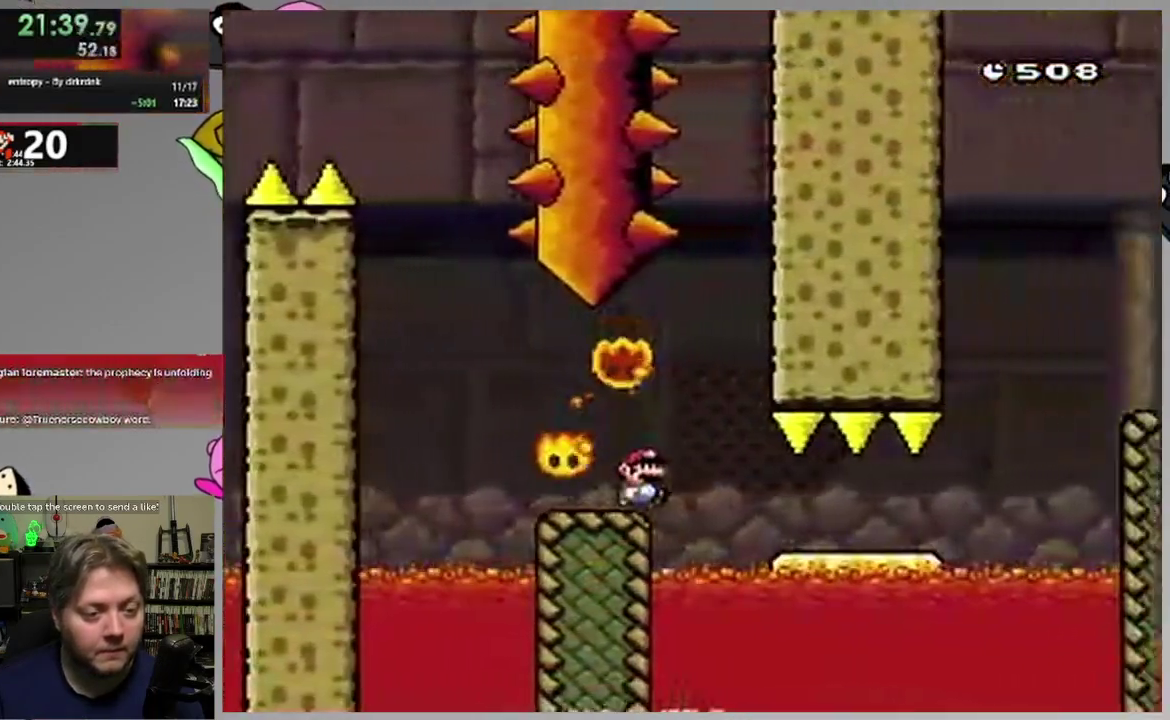
{"buttons": ["SQUARE", "DPAD_RIGHT"], "events": [[233, "CROSS", "up"]]}
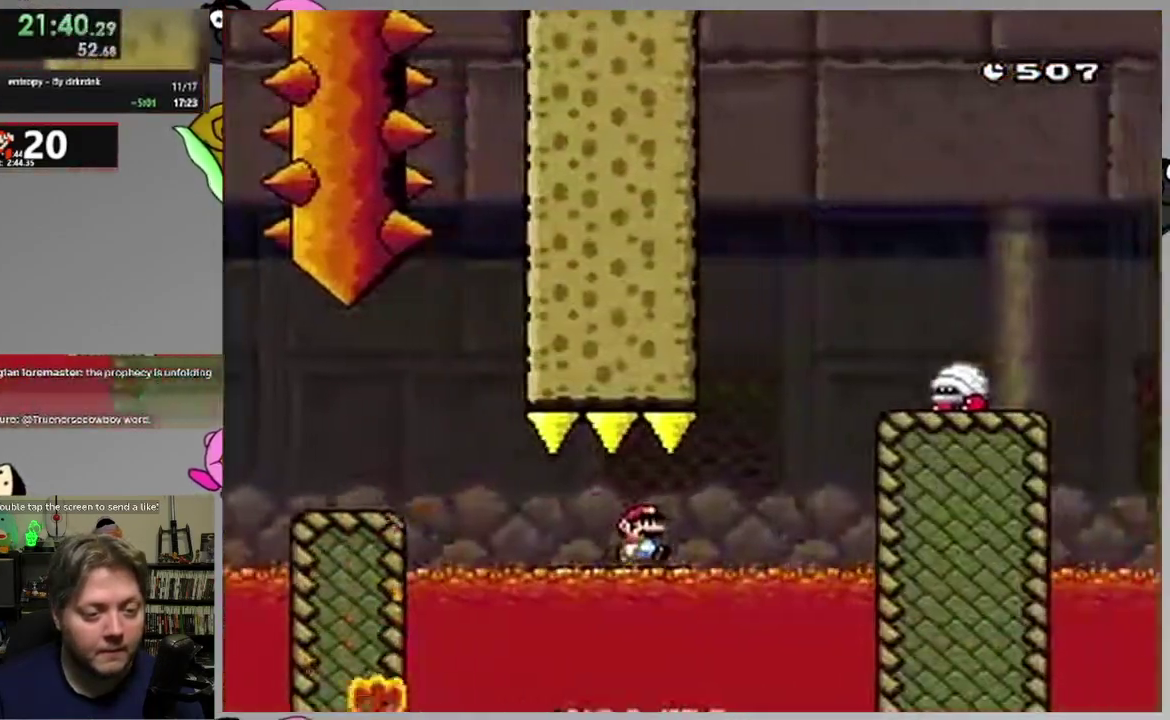
{"buttons": ["CROSS", "SQUARE", "DPAD_RIGHT"], "events": [[33, "CROSS", "down"]]}
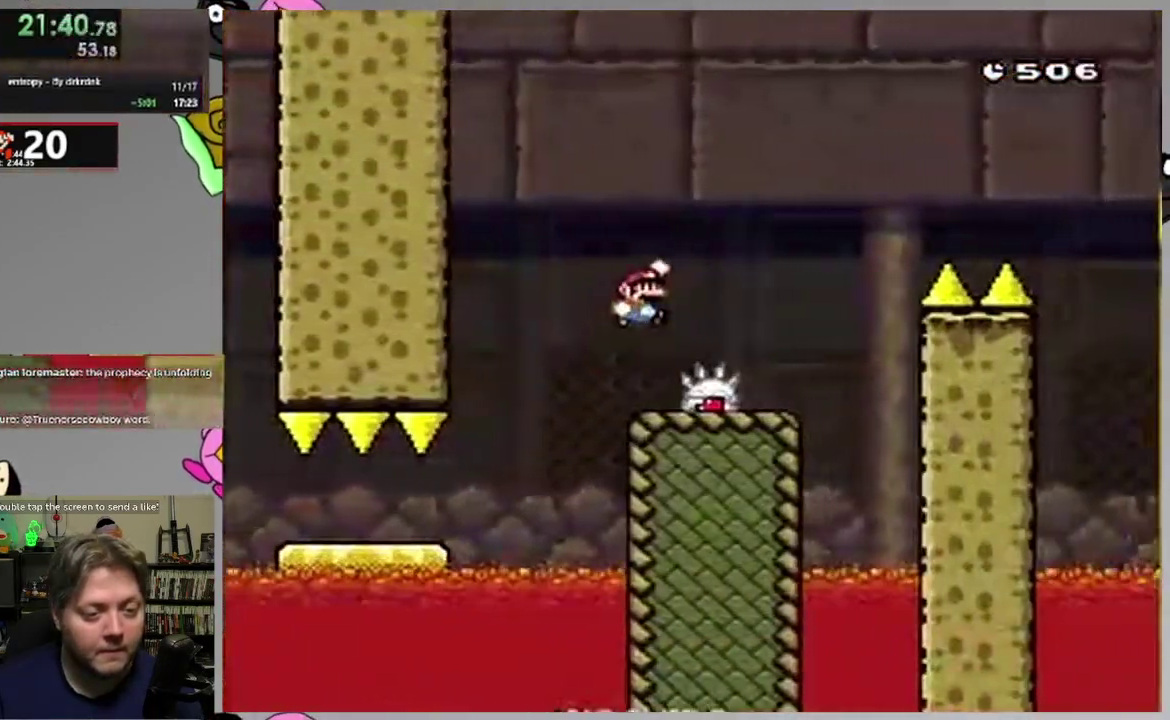
{"buttons": ["CIRCLE", "SQUARE", "DPAD_RIGHT"], "events": [[83, "DPAD_RIGHT", "up"], [100, "CROSS", "up"], [117, "DPAD_LEFT", "down"], [200, "DPAD_LEFT", "up"], [217, "DPAD_RIGHT", "down"], [333, "CIRCLE", "down"]]}
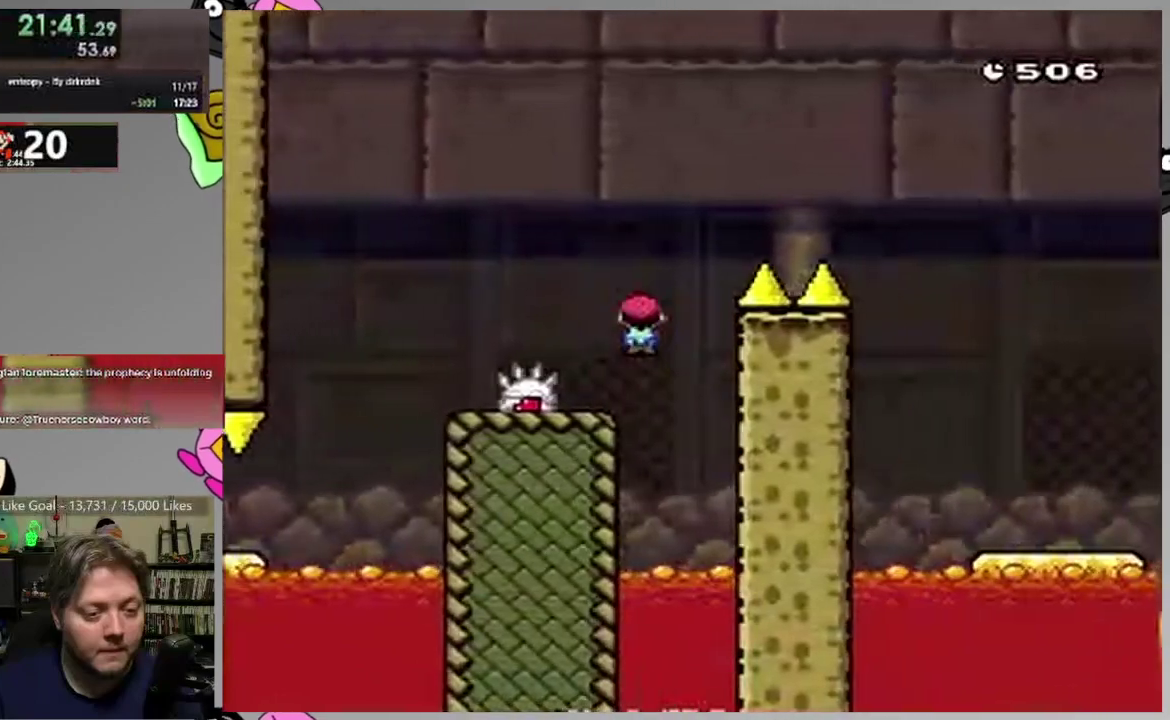
{"buttons": ["SQUARE", "DPAD_RIGHT"], "events": [[300, "CIRCLE", "up"]]}
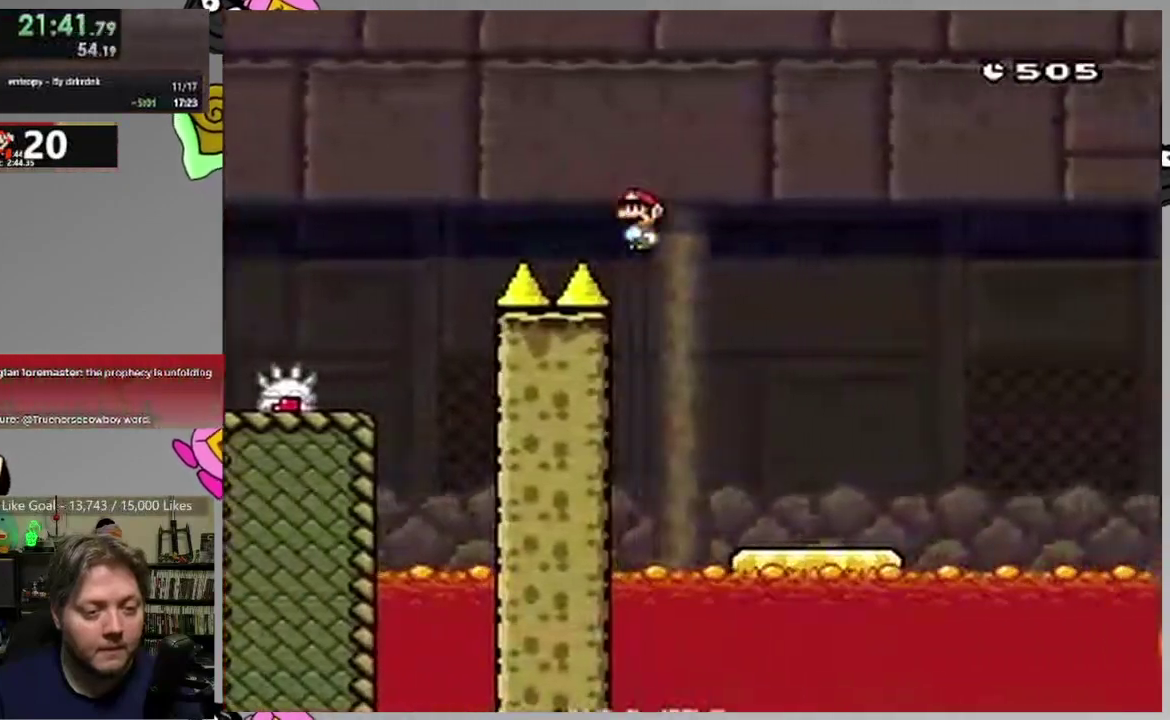
{"buttons": ["CIRCLE", "SQUARE", "DPAD_LEFT"], "events": [[350, "CIRCLE", "down"], [383, "DPAD_RIGHT", "up"], [417, "DPAD_LEFT", "down"]]}
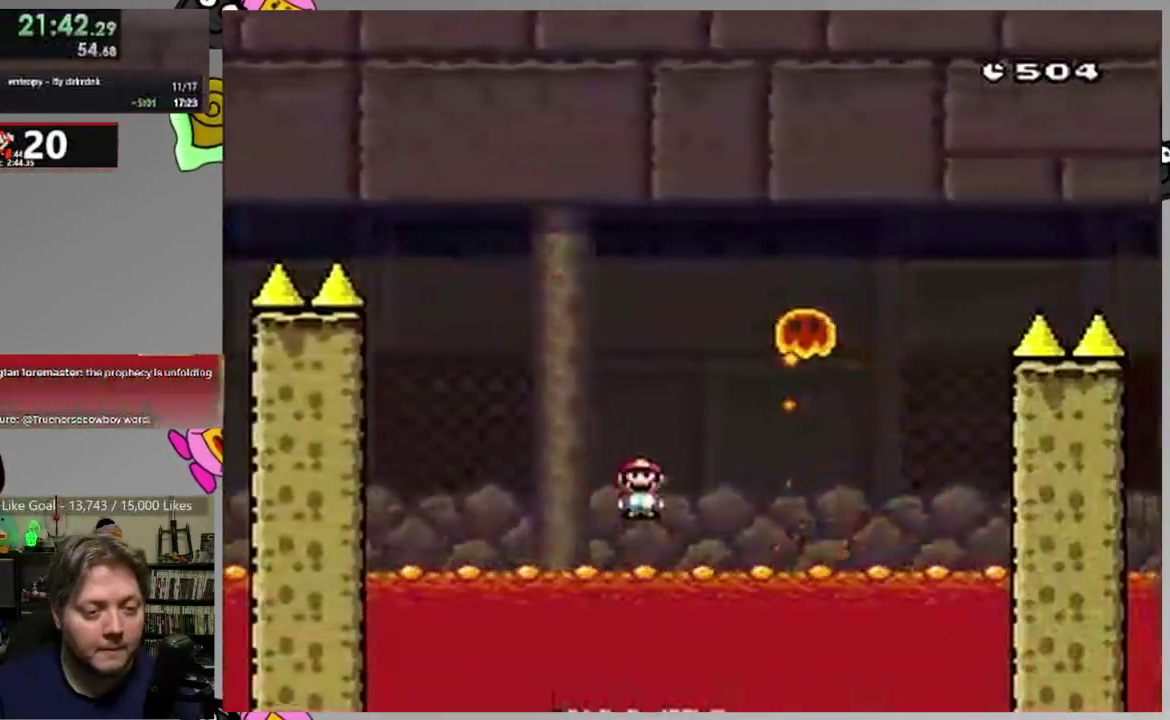
{"buttons": ["CIRCLE", "SQUARE", "DPAD_RIGHT"], "events": [[17, "DPAD_LEFT", "up"], [33, "DPAD_RIGHT", "down"], [133, "CIRCLE", "up"], [267, "CIRCLE", "down"]]}
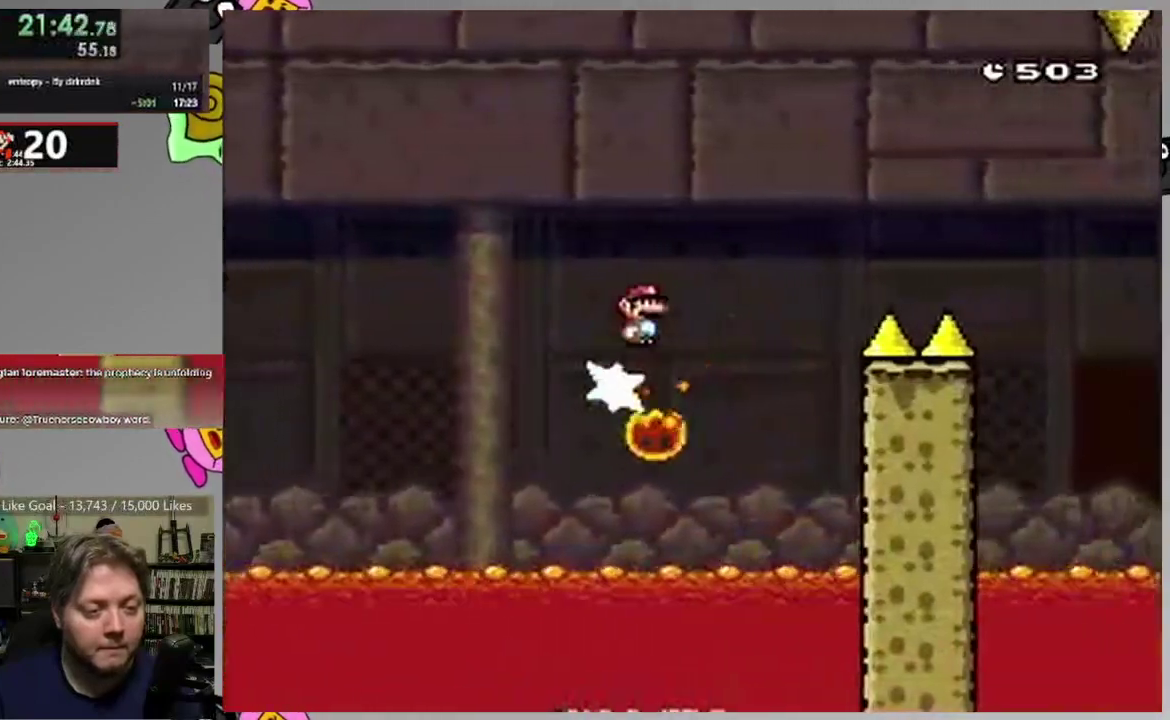
{"buttons": ["CIRCLE", "SQUARE", "DPAD_RIGHT"], "events": []}
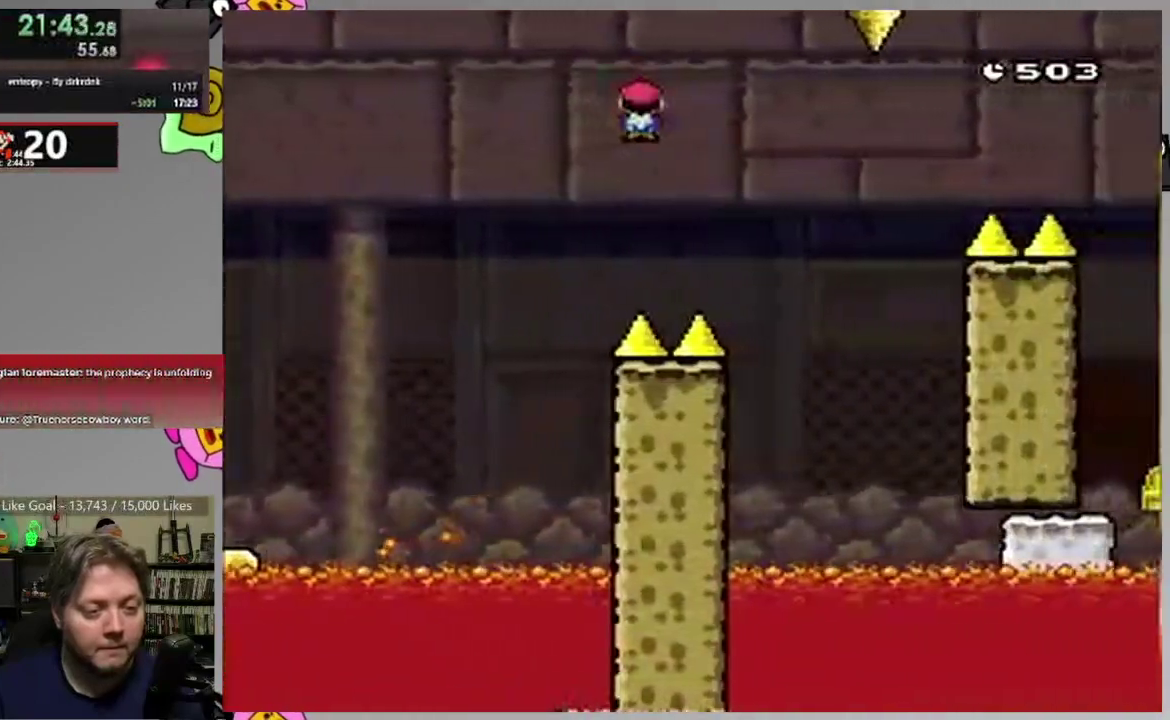
{"buttons": ["SQUARE"], "events": [[333, "DPAD_RIGHT", "up"], [350, "CIRCLE", "up"], [383, "DPAD_LEFT", "down"], [483, "DPAD_LEFT", "up"]]}
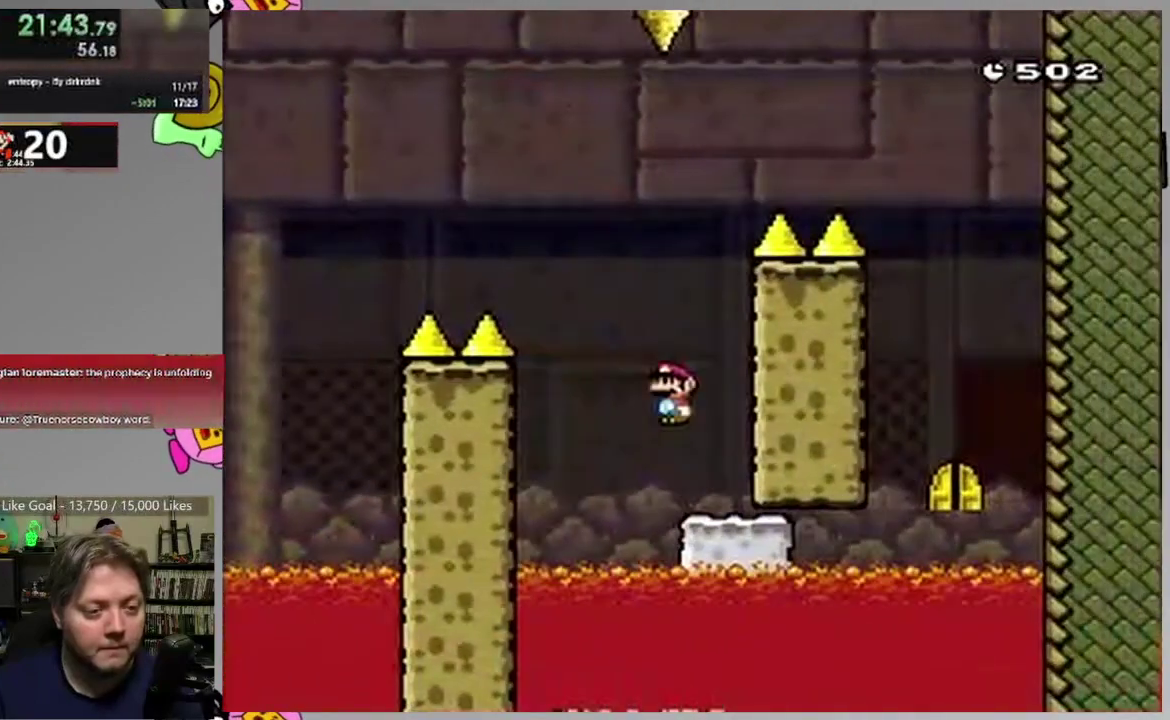
{"buttons": ["SQUARE"], "events": []}
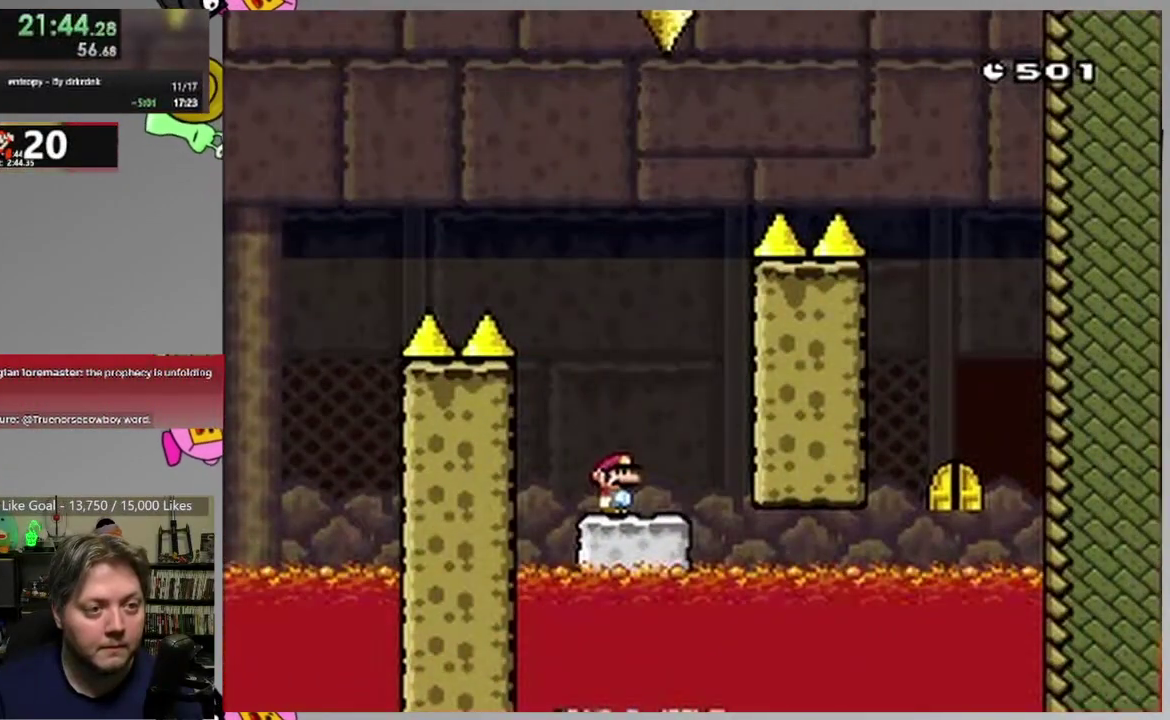
{"buttons": ["SQUARE", "DPAD_RIGHT"], "events": [[17, "DPAD_LEFT", "down"], [117, "CIRCLE", "down"], [200, "DPAD_LEFT", "up"], [317, "DPAD_RIGHT", "down"], [433, "CIRCLE", "up"]]}
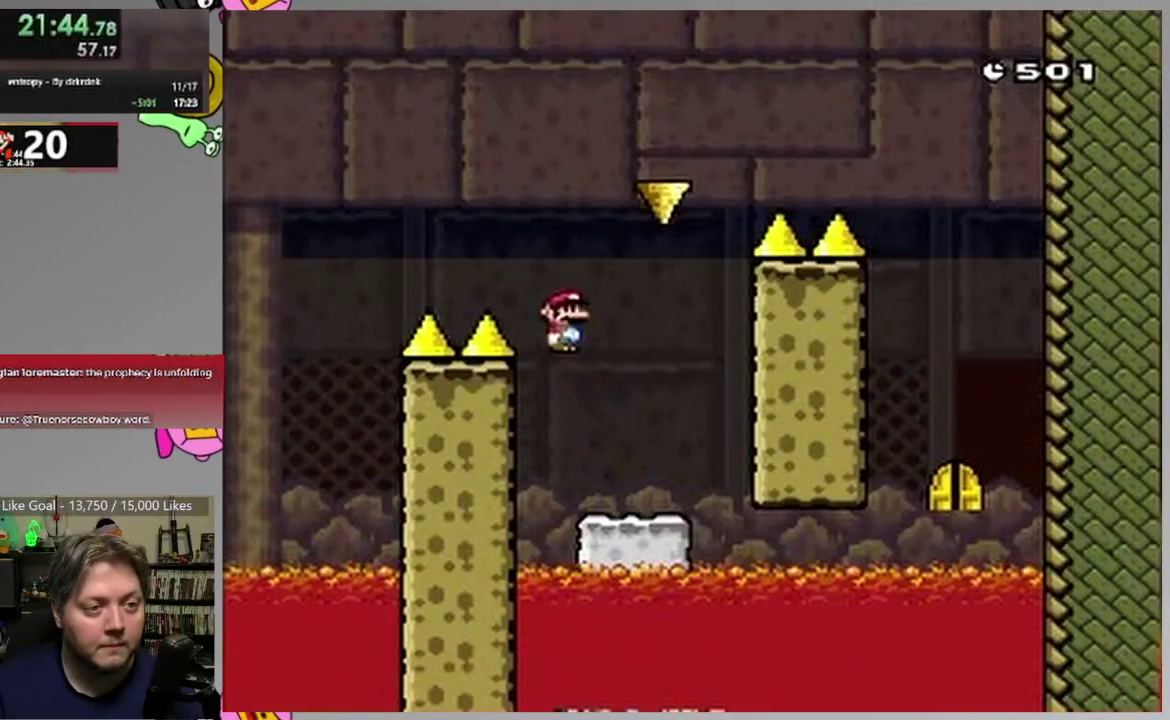
{"buttons": ["CIRCLE", "SQUARE", "DPAD_RIGHT"], "events": [[33, "CIRCLE", "down"], [83, "DPAD_RIGHT", "up"], [283, "DPAD_RIGHT", "down"]]}
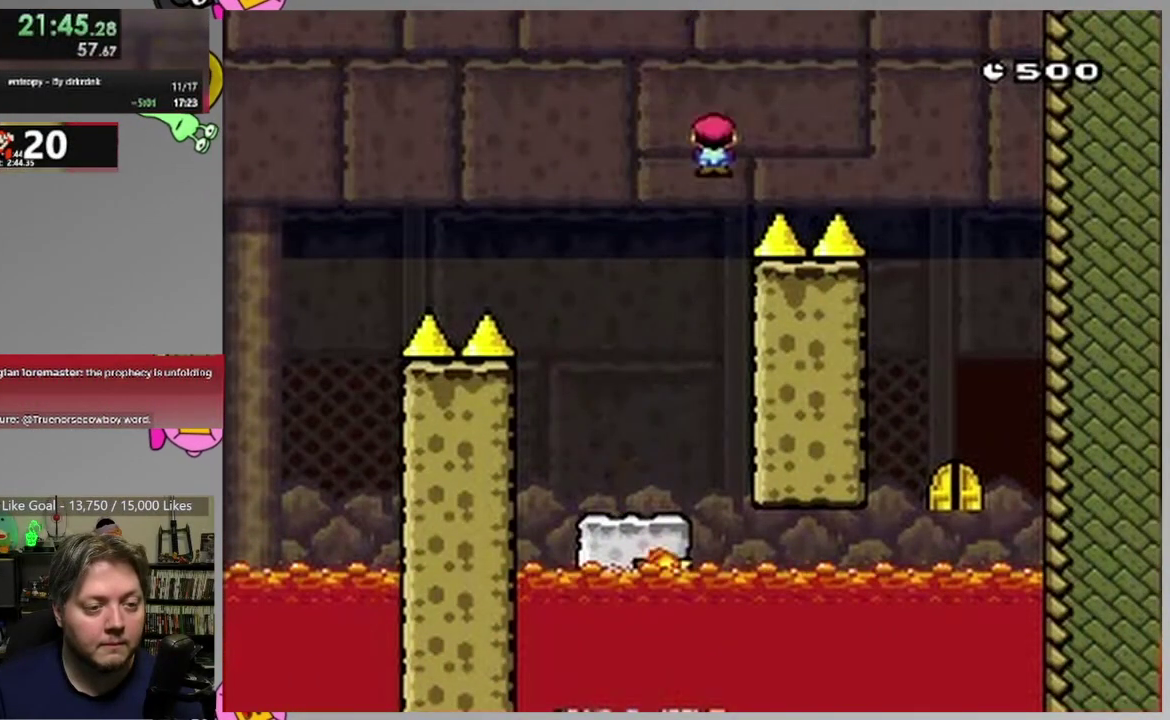
{"buttons": ["CIRCLE", "SQUARE", "DPAD_LEFT"], "events": [[200, "DPAD_RIGHT", "up"], [283, "DPAD_LEFT", "down"]]}
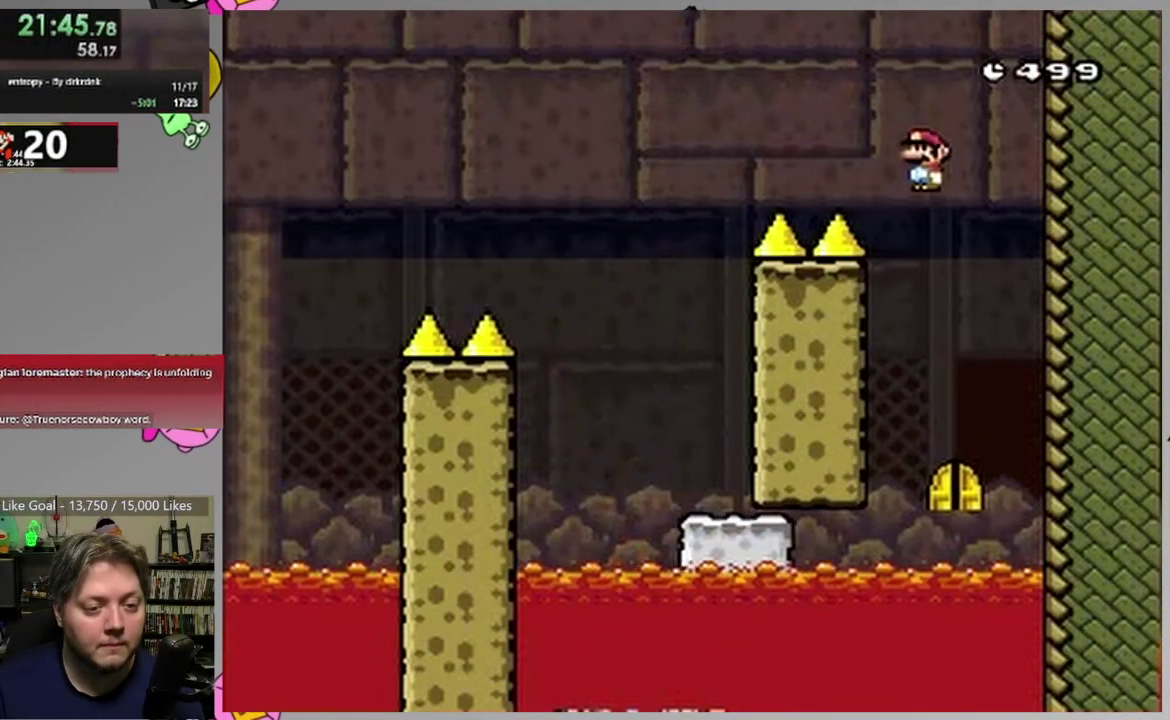
{"buttons": [], "events": [[333, "DPAD_LEFT", "up"], [350, "SQUARE", "up"], [383, "CIRCLE", "up"]]}
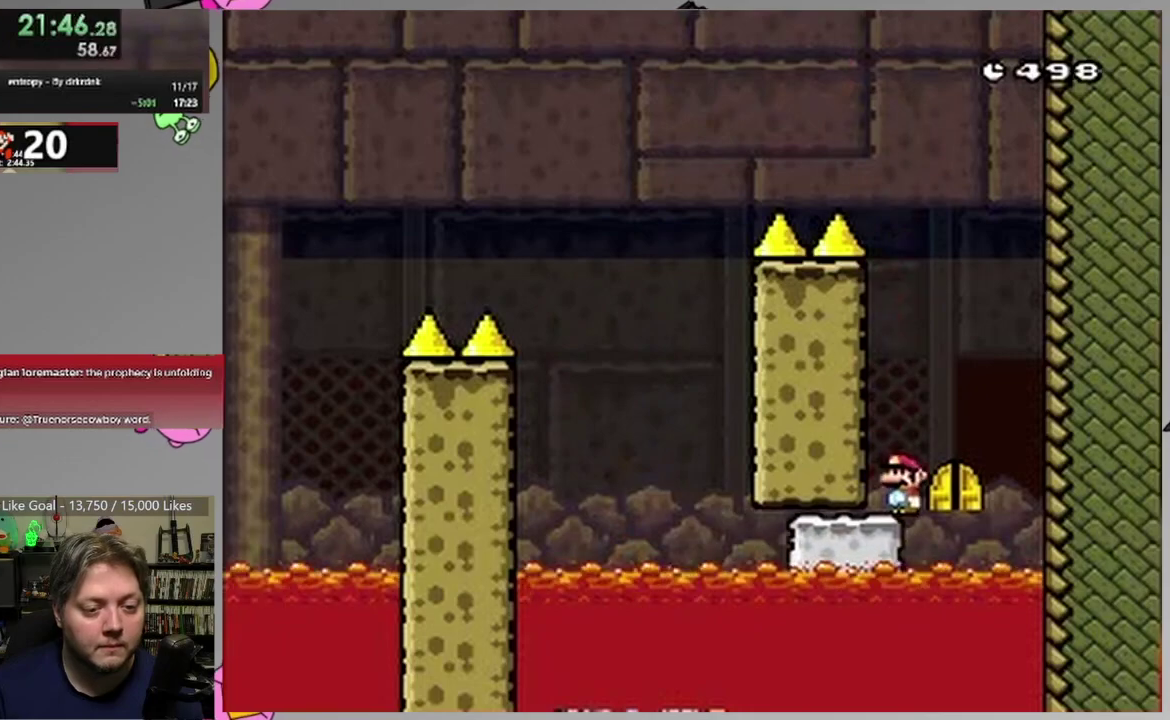
{"buttons": ["SQUARE"], "events": [[150, "DPAD_UP", "down"], [383, "SQUARE", "down"], [500, "DPAD_UP", "up"]]}
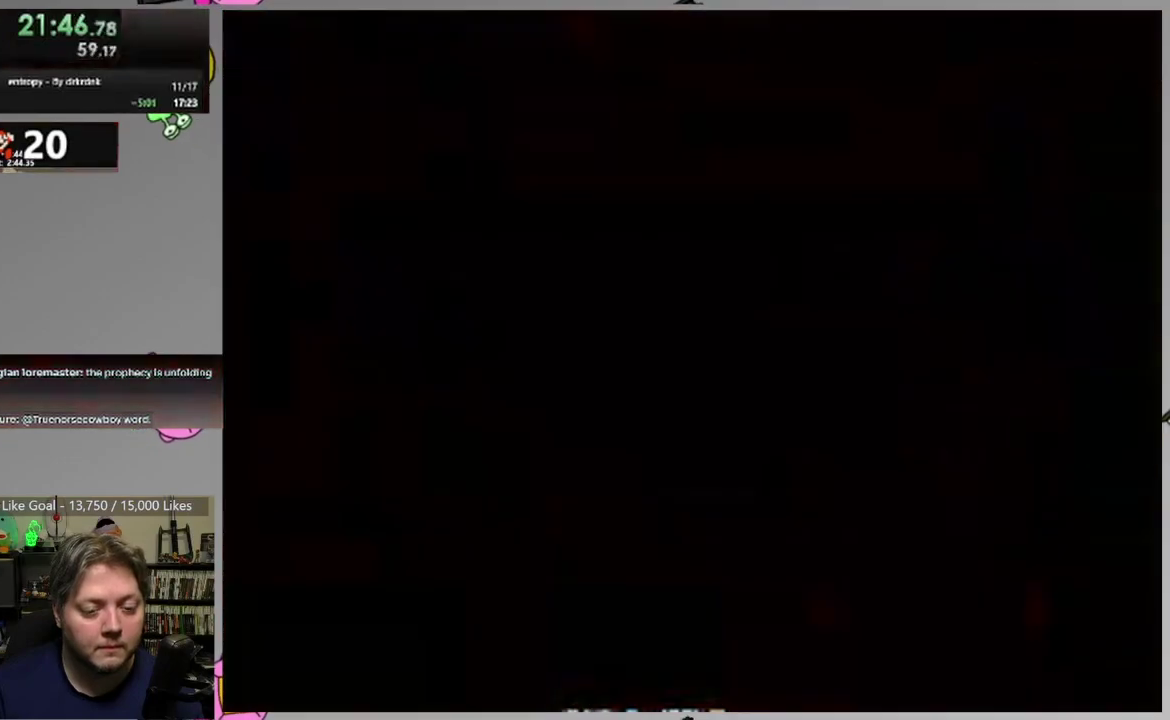
{"buttons": ["SQUARE", "DPAD_RIGHT"], "events": [[483, "DPAD_RIGHT", "down"]]}
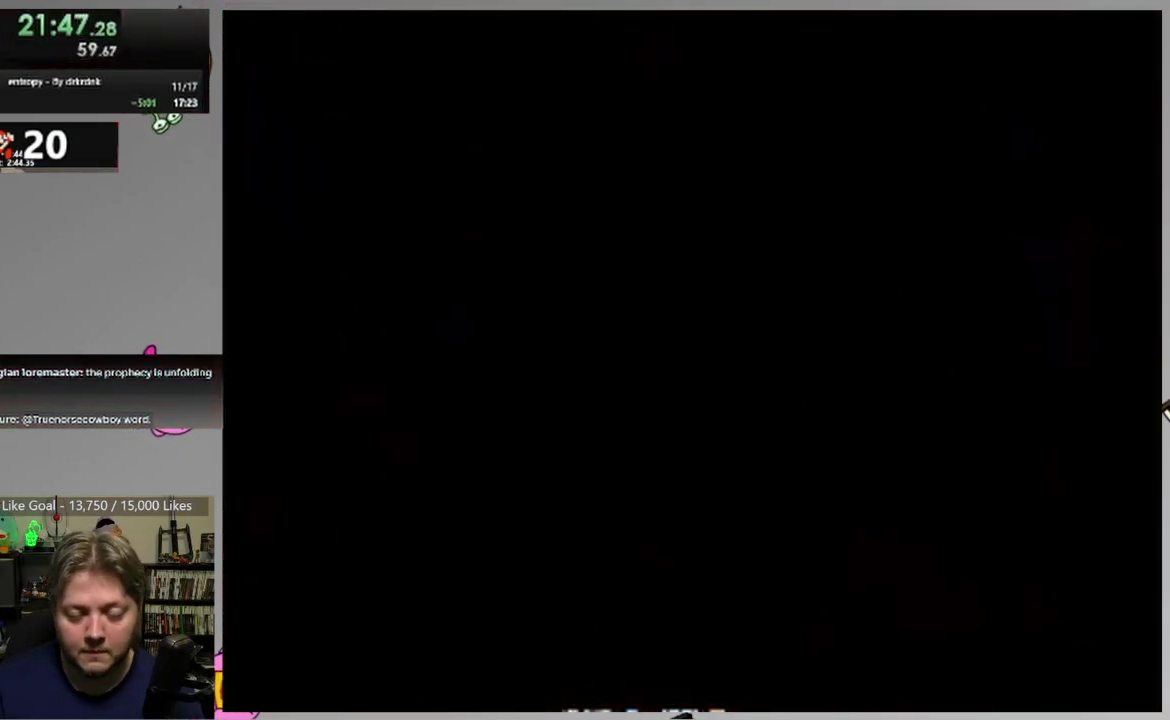
{"buttons": ["SQUARE"], "events": [[217, "DPAD_RIGHT", "up"]]}
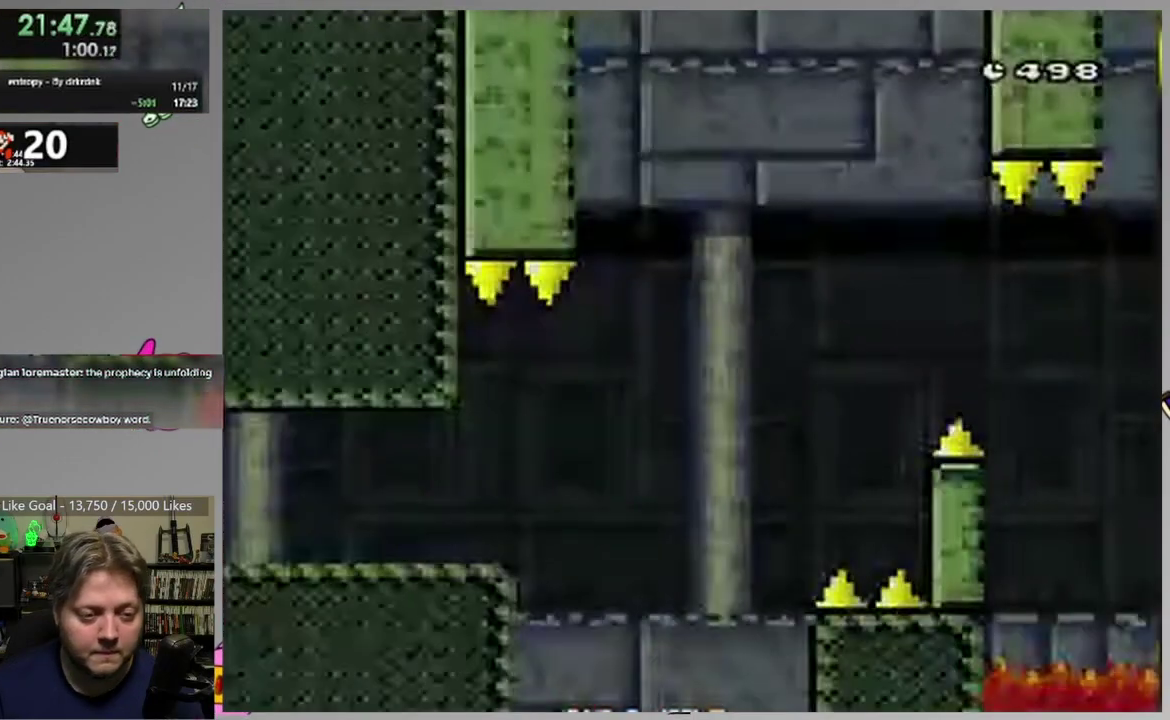
{"buttons": ["CIRCLE", "SQUARE", "DPAD_RIGHT"], "events": [[150, "DPAD_RIGHT", "down"], [350, "CIRCLE", "down"]]}
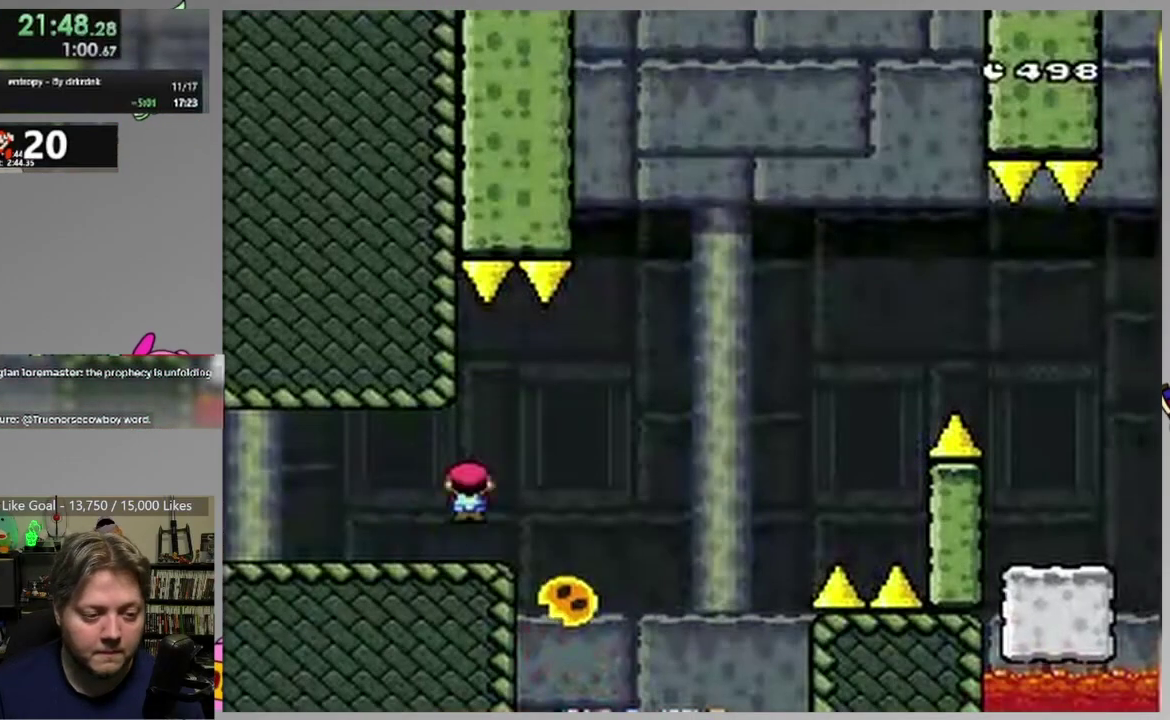
{"buttons": ["CIRCLE", "SQUARE"], "events": [[300, "DPAD_RIGHT", "up"], [350, "DPAD_LEFT", "down"], [467, "DPAD_LEFT", "up"]]}
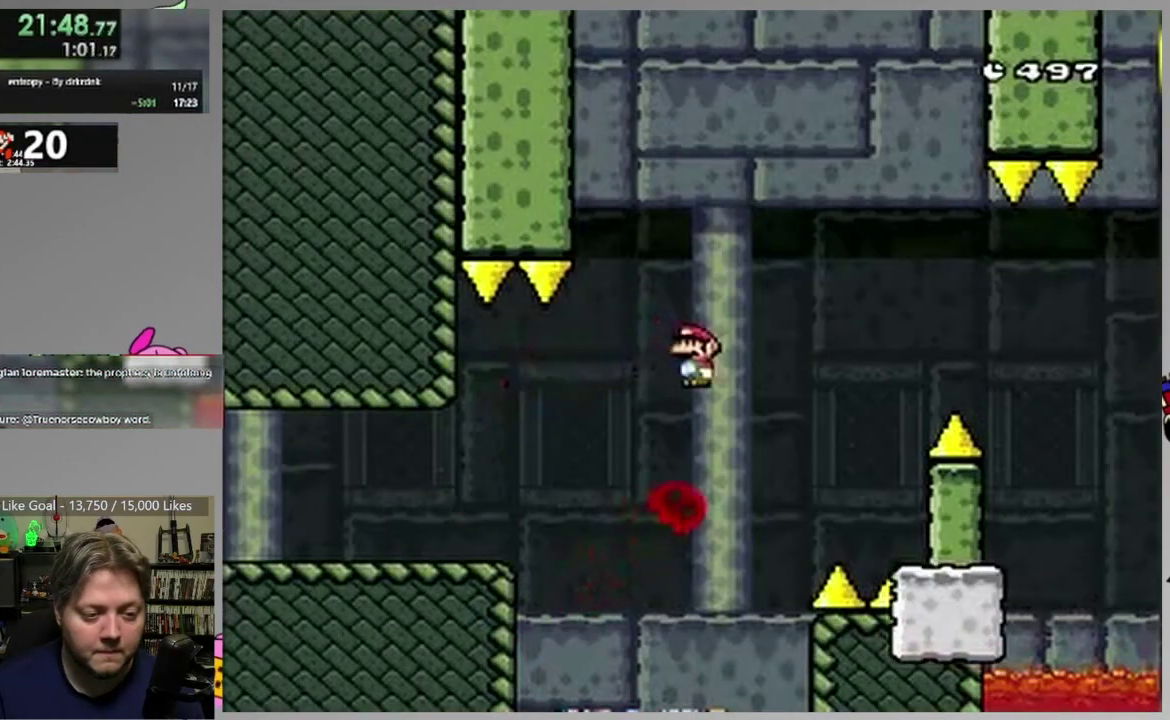
{"buttons": ["CIRCLE", "SQUARE"], "events": [[33, "DPAD_RIGHT", "down"], [250, "DPAD_RIGHT", "up"]]}
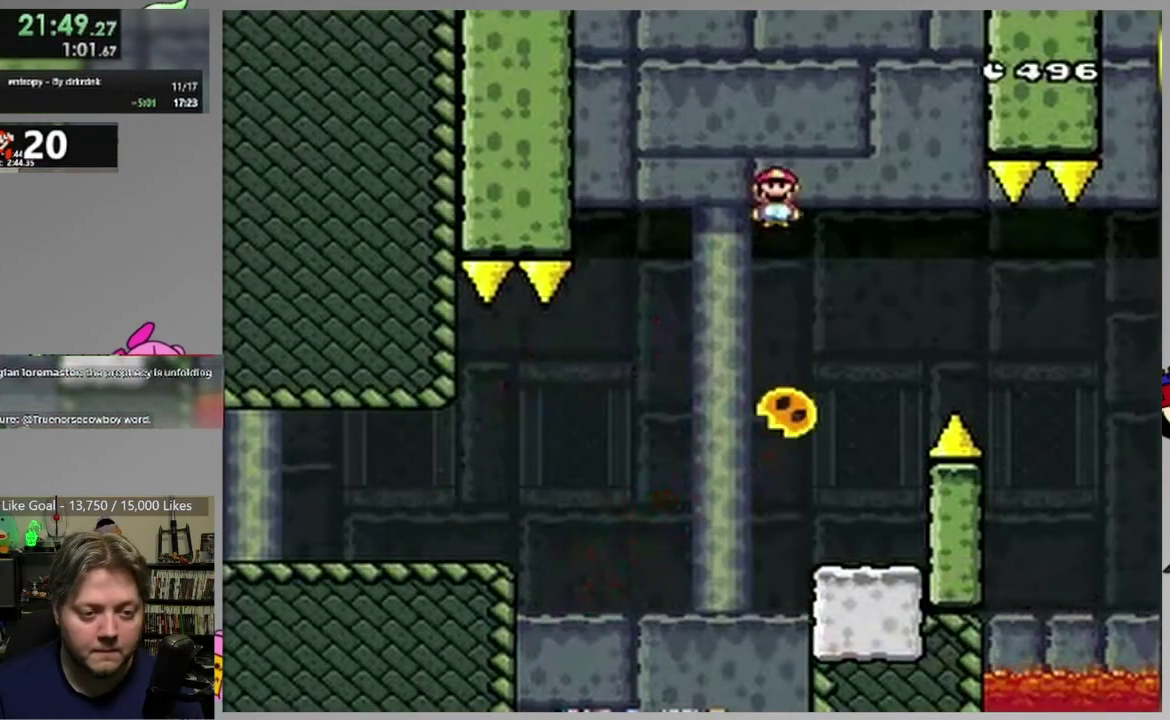
{"buttons": ["CIRCLE", "SQUARE", "DPAD_LEFT"], "events": [[383, "DPAD_LEFT", "down"]]}
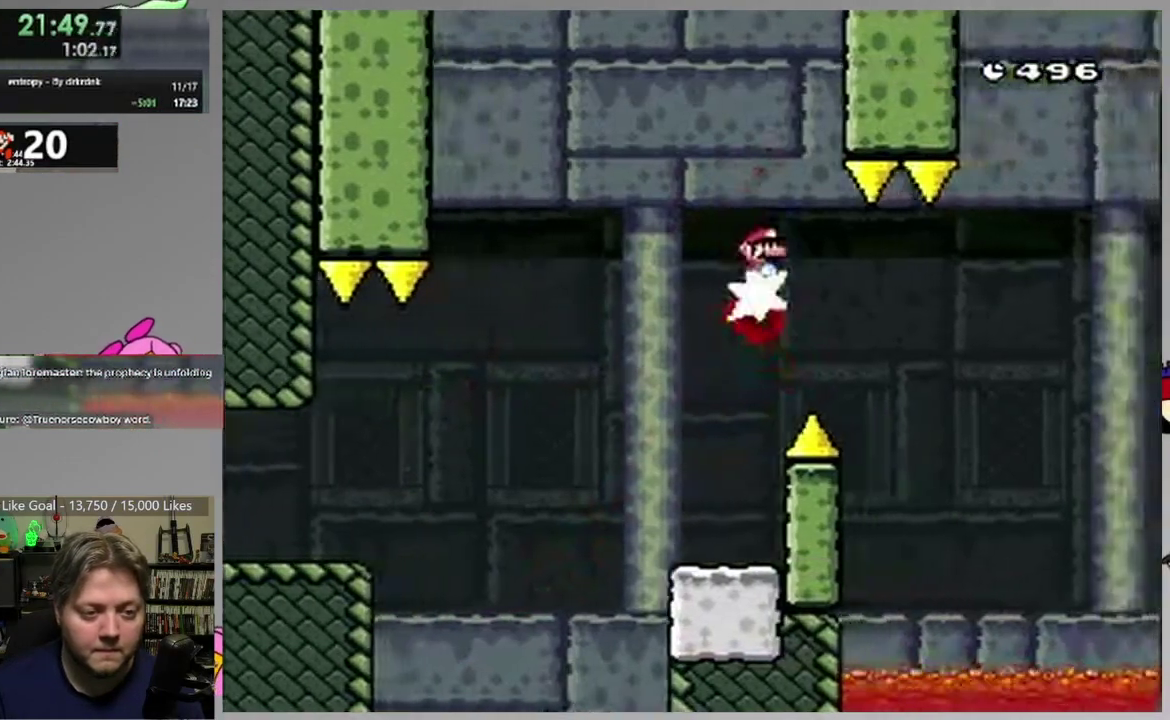
{"buttons": ["CIRCLE", "SQUARE", "DPAD_RIGHT"], "events": [[33, "DPAD_LEFT", "up"], [450, "DPAD_RIGHT", "down"]]}
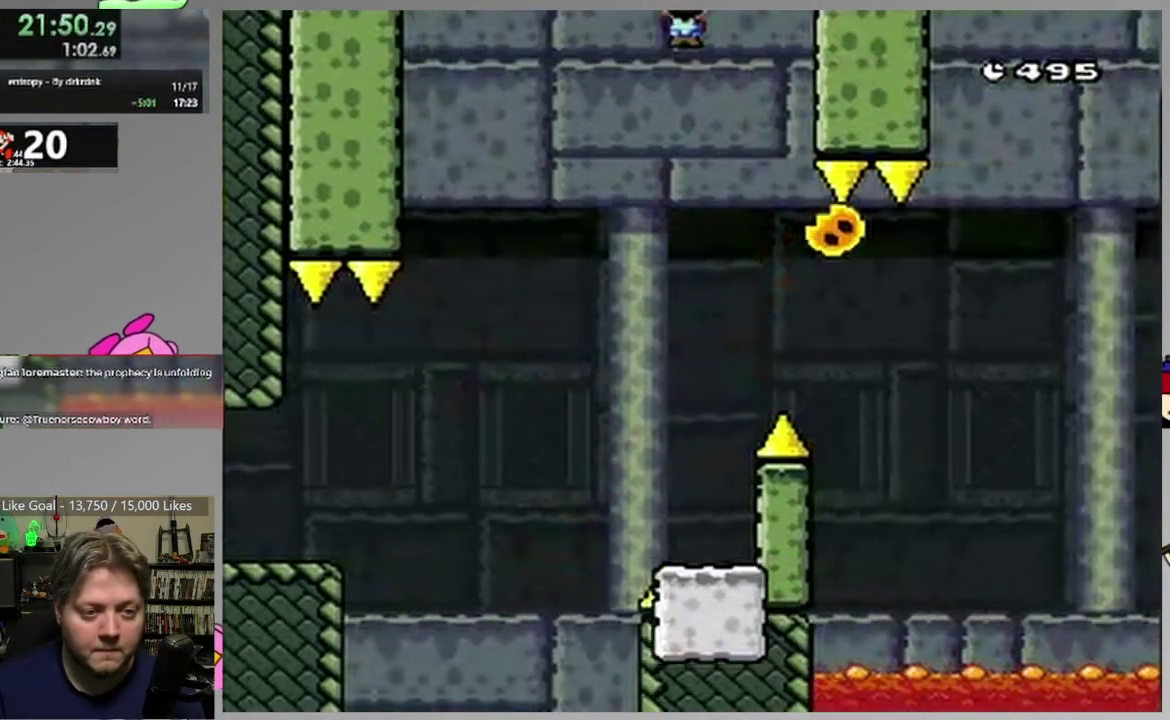
{"buttons": ["CIRCLE", "SQUARE"], "events": [[483, "DPAD_RIGHT", "up"]]}
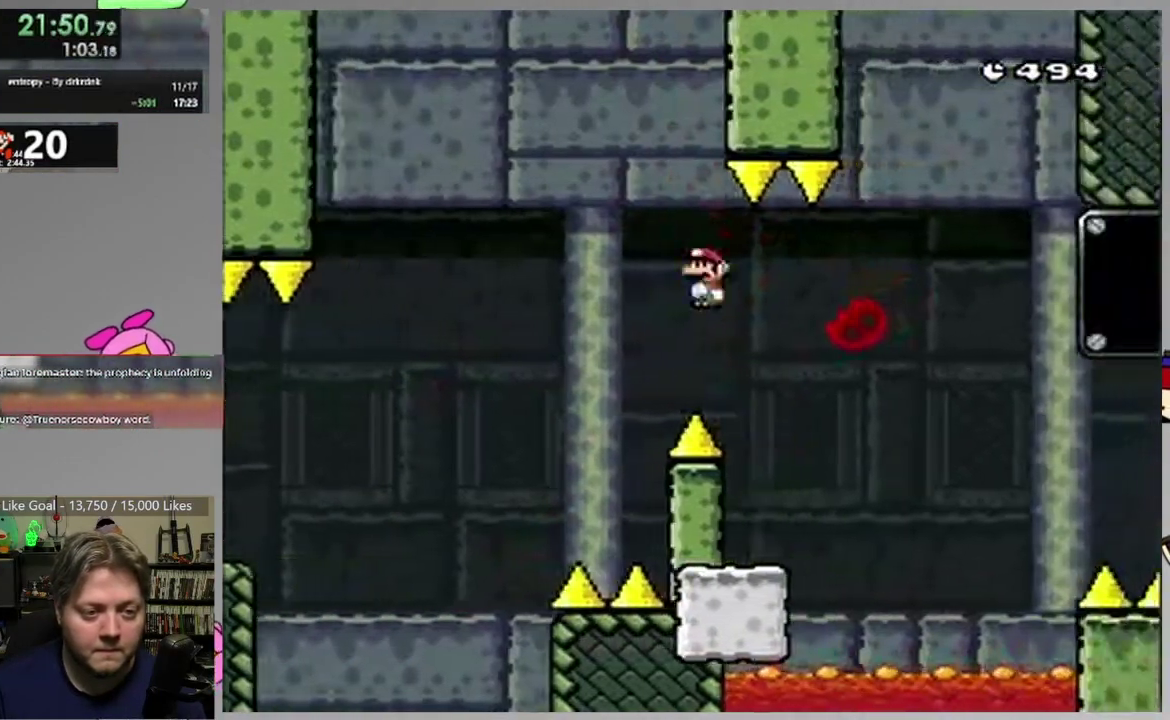
{"buttons": ["CIRCLE", "SQUARE", "DPAD_RIGHT"], "events": [[17, "DPAD_LEFT", "down"], [67, "CIRCLE", "up"], [150, "DPAD_LEFT", "up"], [183, "DPAD_RIGHT", "down"], [250, "CIRCLE", "down"]]}
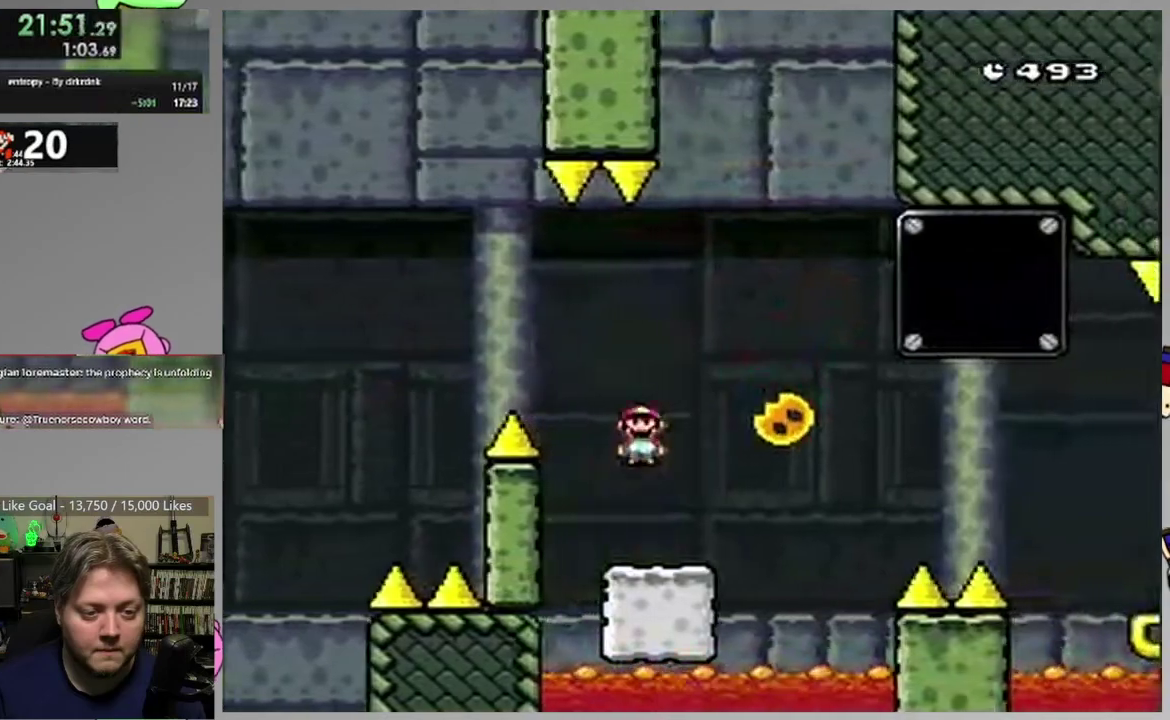
{"buttons": ["SQUARE", "DPAD_RIGHT"], "events": [[300, "CIRCLE", "up"]]}
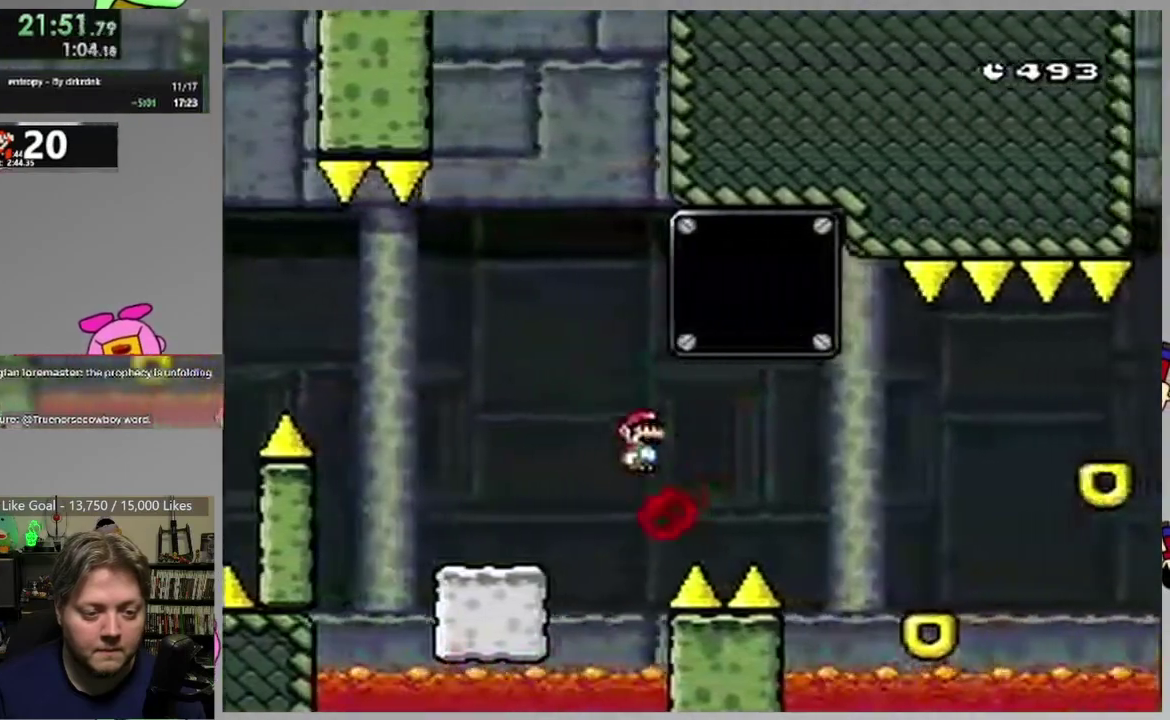
{"buttons": ["SQUARE", "DPAD_UP", "DPAD_RIGHT"], "events": [[17, "CIRCLE", "down"], [350, "CIRCLE", "up"], [400, "DPAD_RIGHT", "up"], [450, "DPAD_LEFT", "down"], [467, "DPAD_UP", "down"], [500, "DPAD_LEFT", "up"], [500, "DPAD_RIGHT", "down"]]}
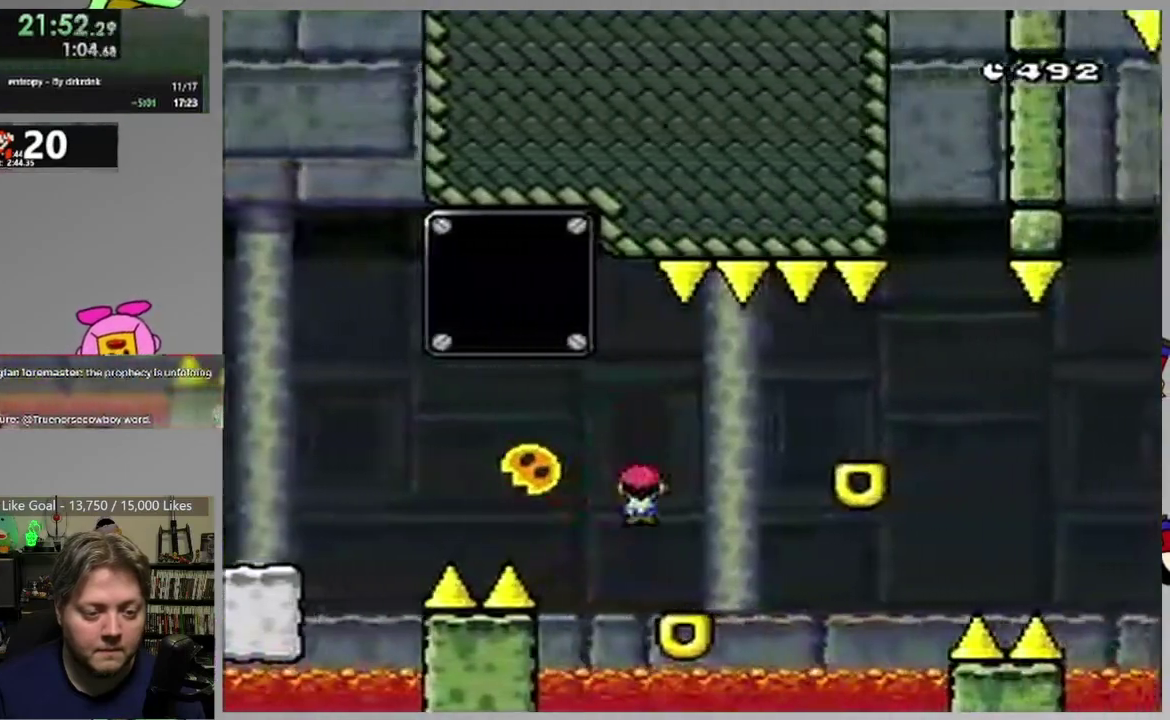
{"buttons": ["SQUARE"], "events": [[17, "DPAD_UP", "up"], [33, "CIRCLE", "down"], [267, "CIRCLE", "up"], [317, "DPAD_RIGHT", "up"], [350, "DPAD_LEFT", "down"], [483, "DPAD_LEFT", "up"]]}